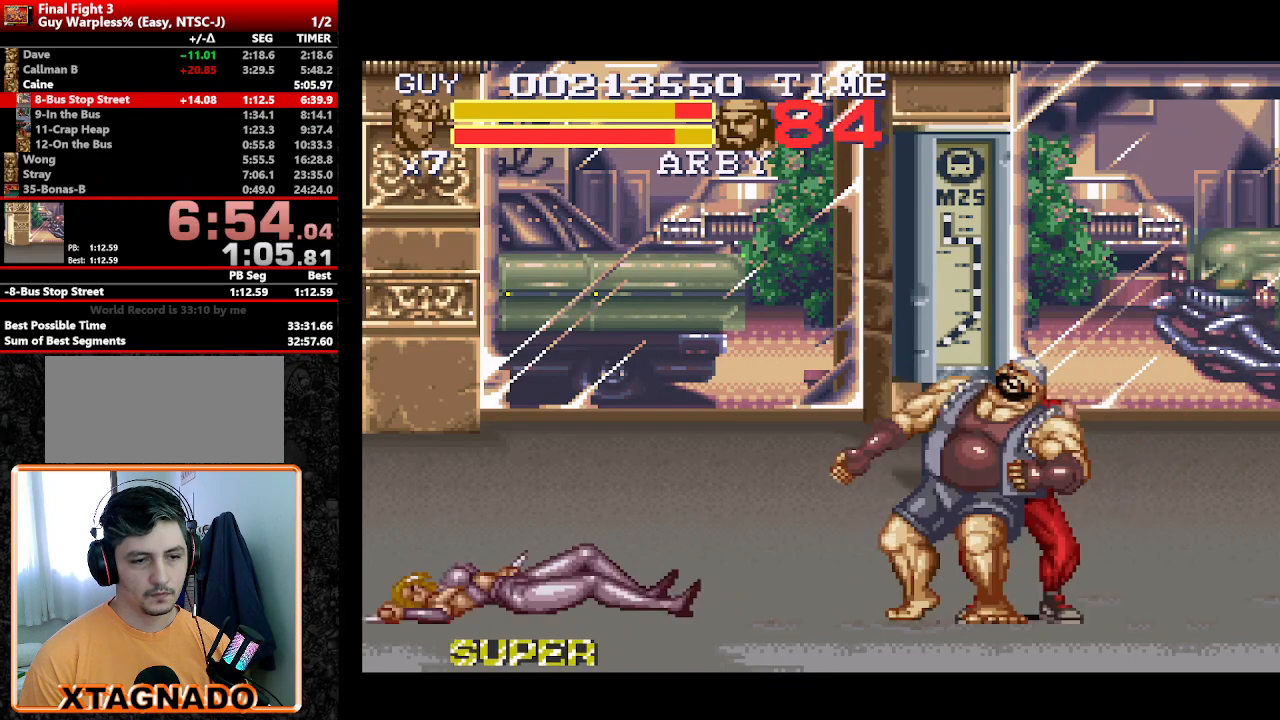
Gameplay with a controller (Nintendo layout); each line is a JSON object with the inputs held at the frame after it. "events" lists button and stick changes between this image and that frame as [ms after this image, input, new state], when the widget could be followed in between. Not read: L3 R3.
{"buttons": [], "events": [[17, "DPAD_LEFT", "up"], [17, "Y", "up"], [67, "Y", "down"], [100, "Y", "up"], [150, "Y", "down"], [200, "Y", "up"], [283, "Y", "down"], [333, "Y", "up"]]}
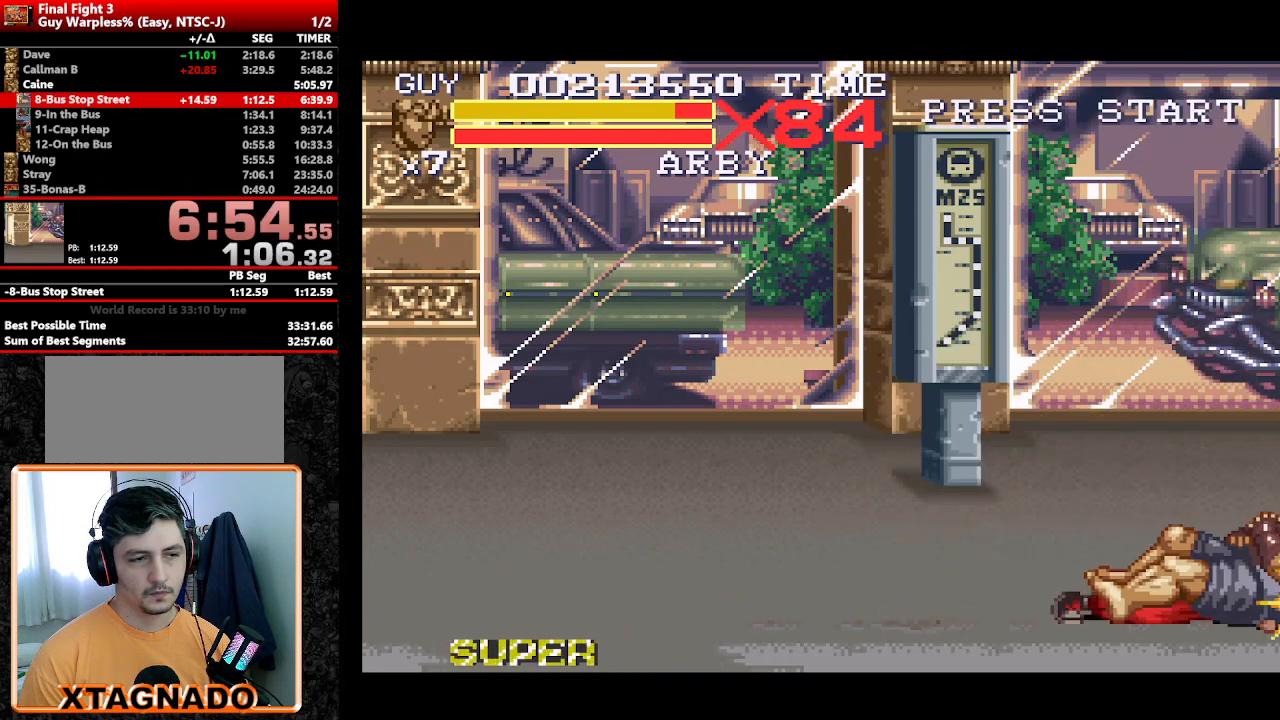
{"buttons": [], "events": []}
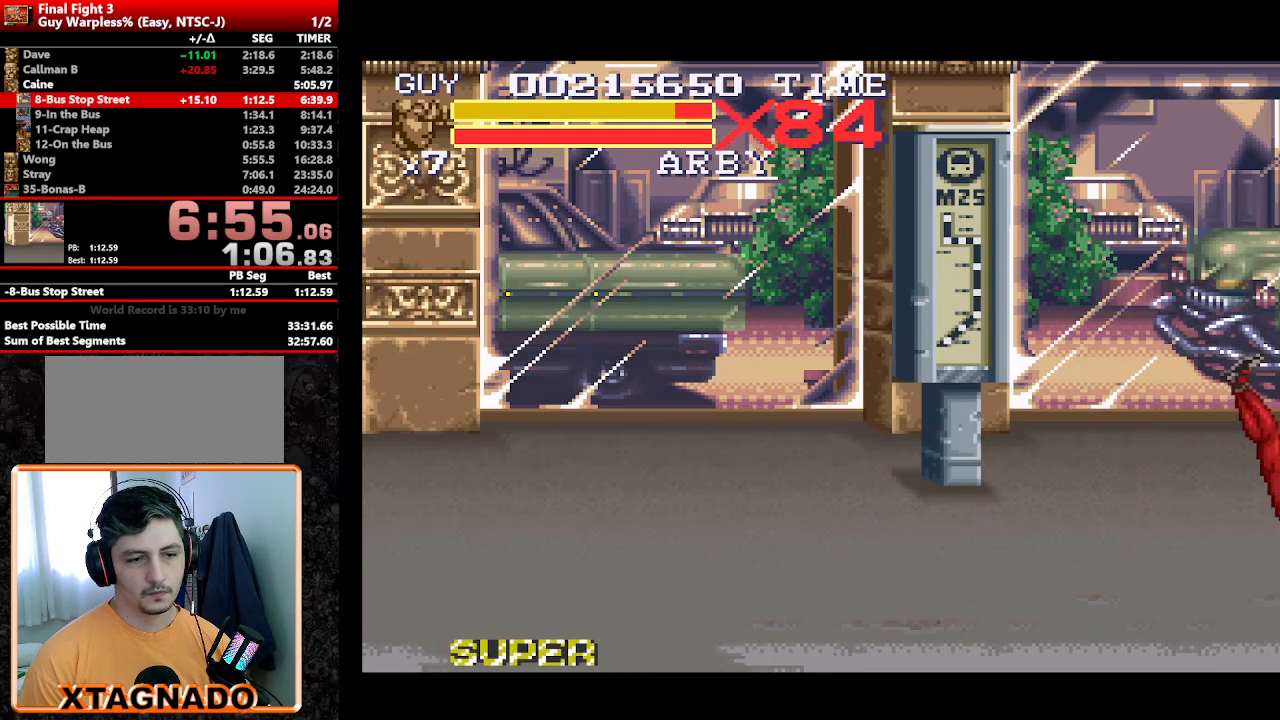
{"buttons": ["DPAD_DOWN"], "events": [[467, "DPAD_DOWN", "down"]]}
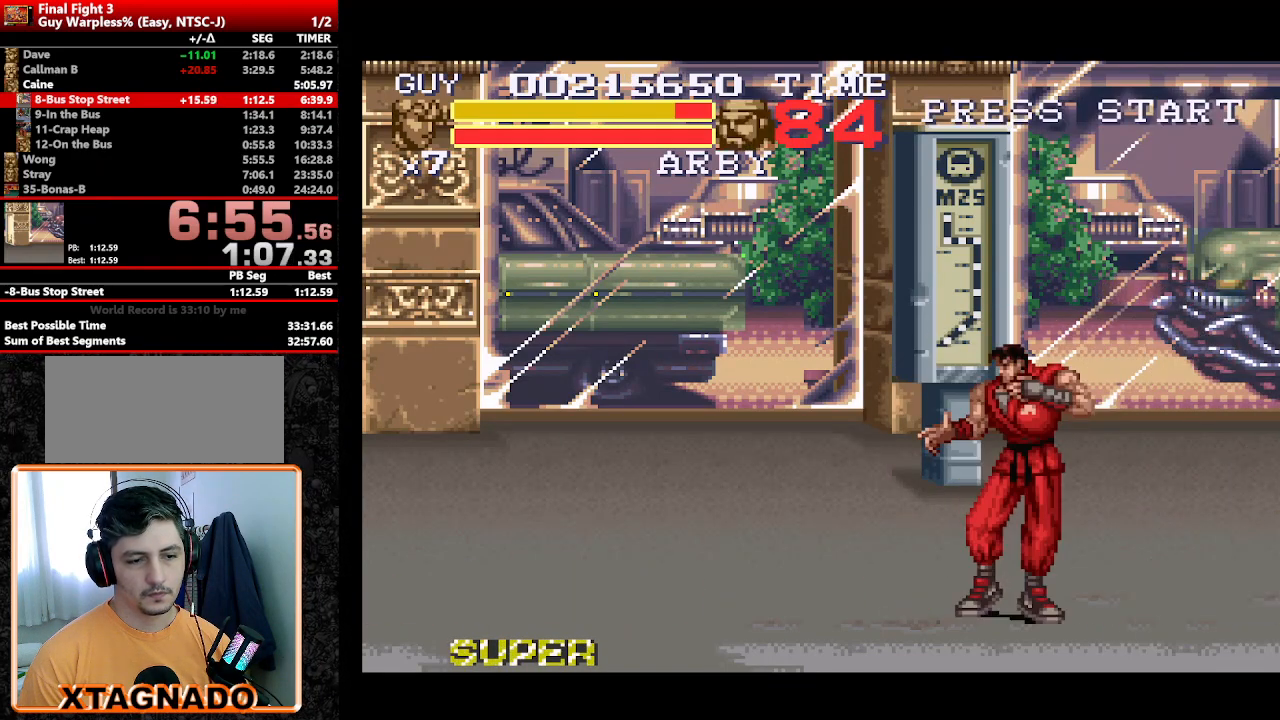
{"buttons": ["DPAD_DOWN"], "events": [[333, "DPAD_LEFT", "down"], [433, "DPAD_LEFT", "up"]]}
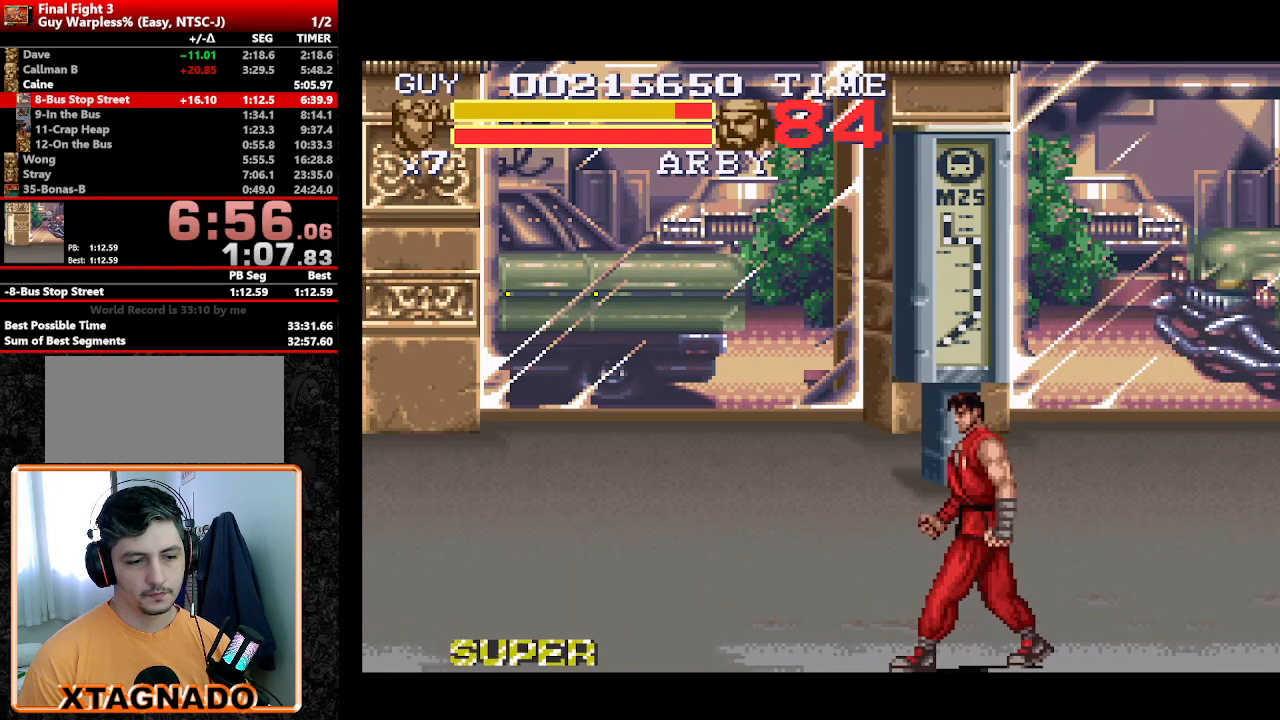
{"buttons": ["DPAD_DOWN", "DPAD_RIGHT"], "events": [[167, "DPAD_LEFT", "down"], [217, "DPAD_LEFT", "up"], [450, "DPAD_RIGHT", "down"]]}
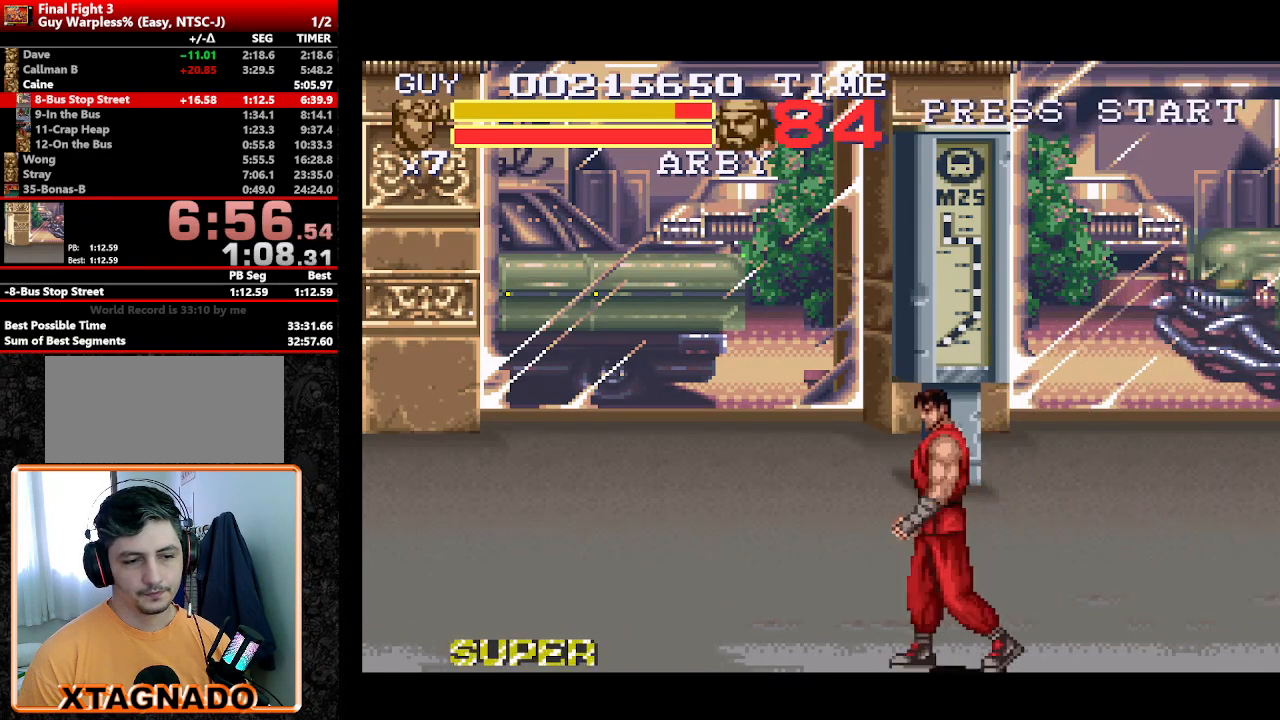
{"buttons": ["DPAD_DOWN"], "events": [[133, "DPAD_RIGHT", "up"]]}
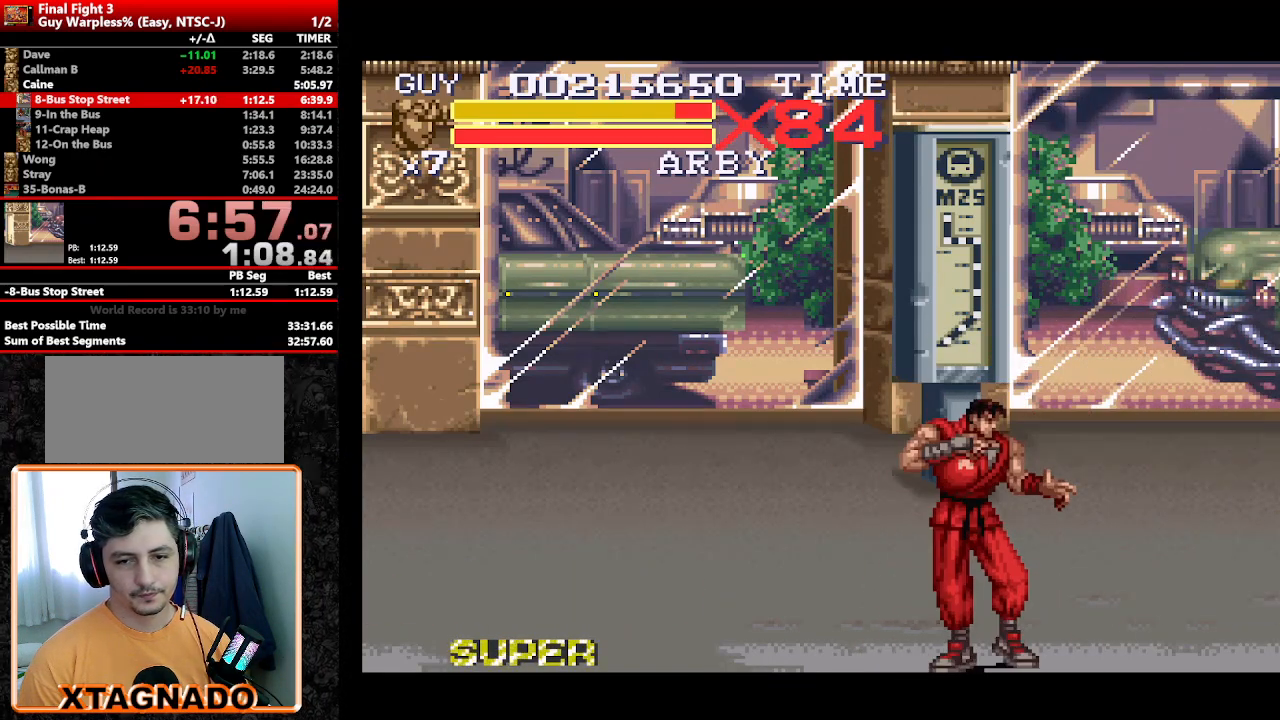
{"buttons": [], "events": [[333, "DPAD_DOWN", "up"]]}
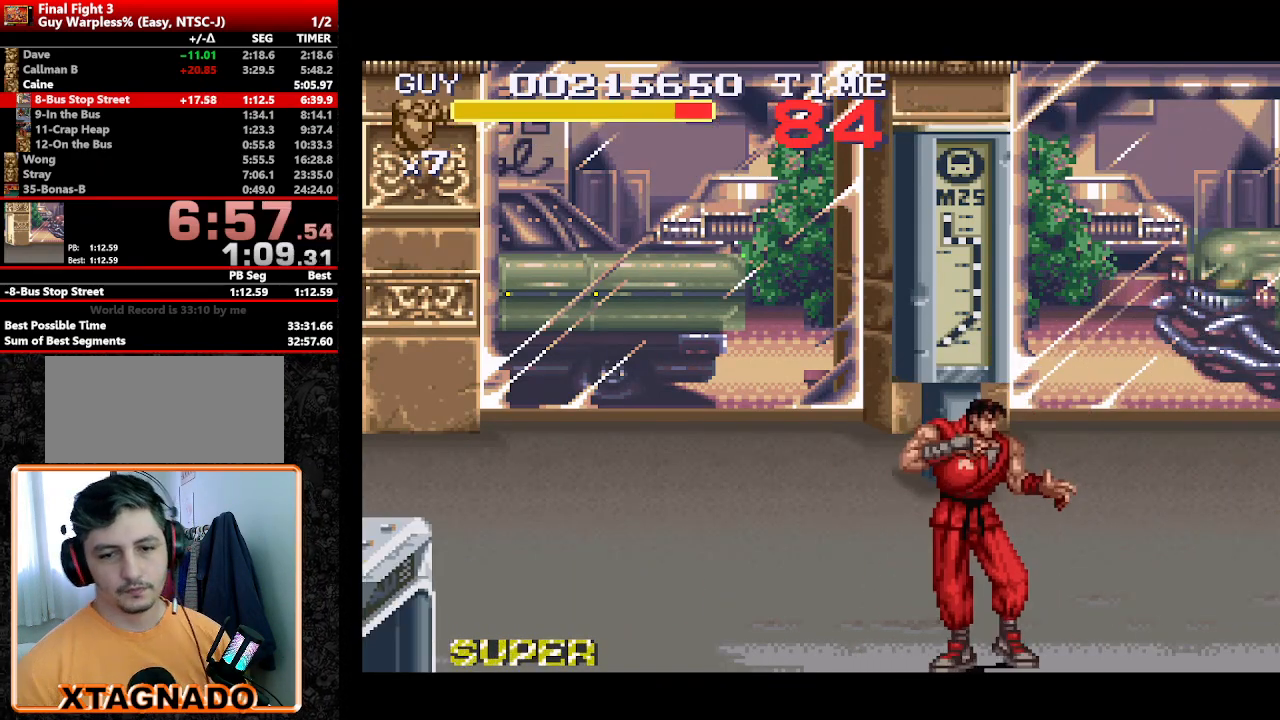
{"buttons": [], "events": []}
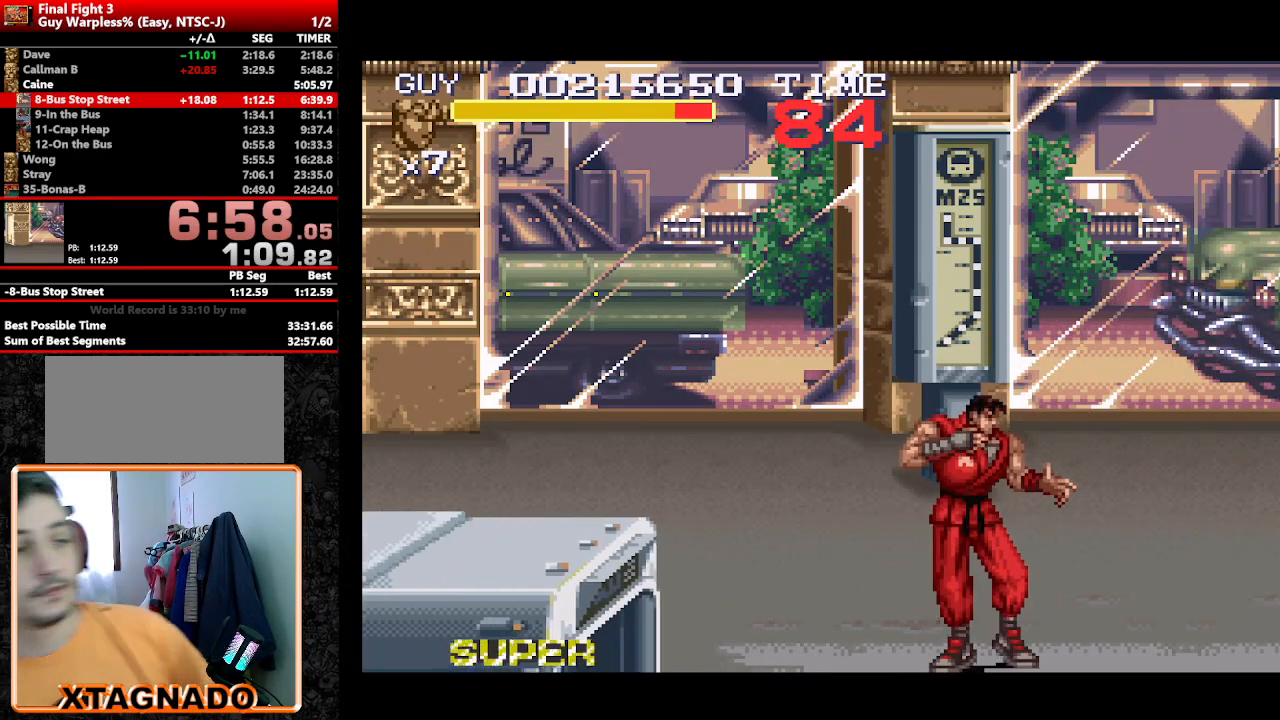
{"buttons": [], "events": []}
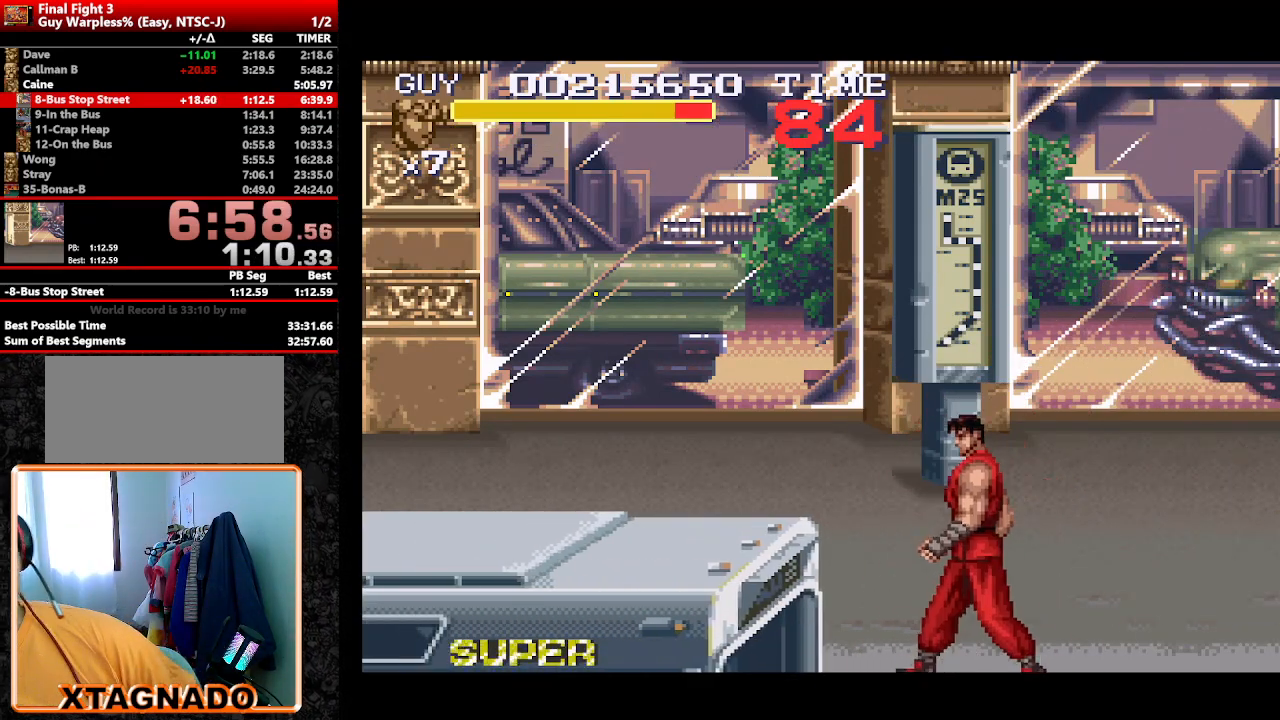
{"buttons": [], "events": []}
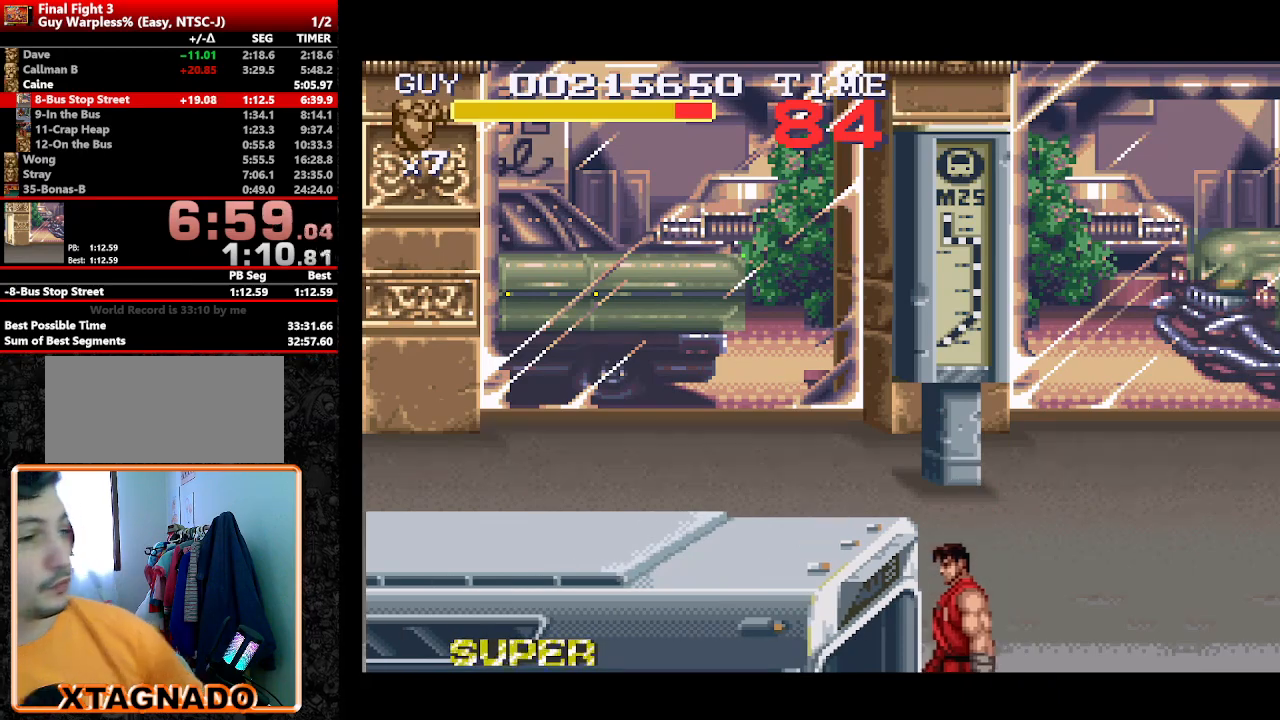
{"buttons": [], "events": []}
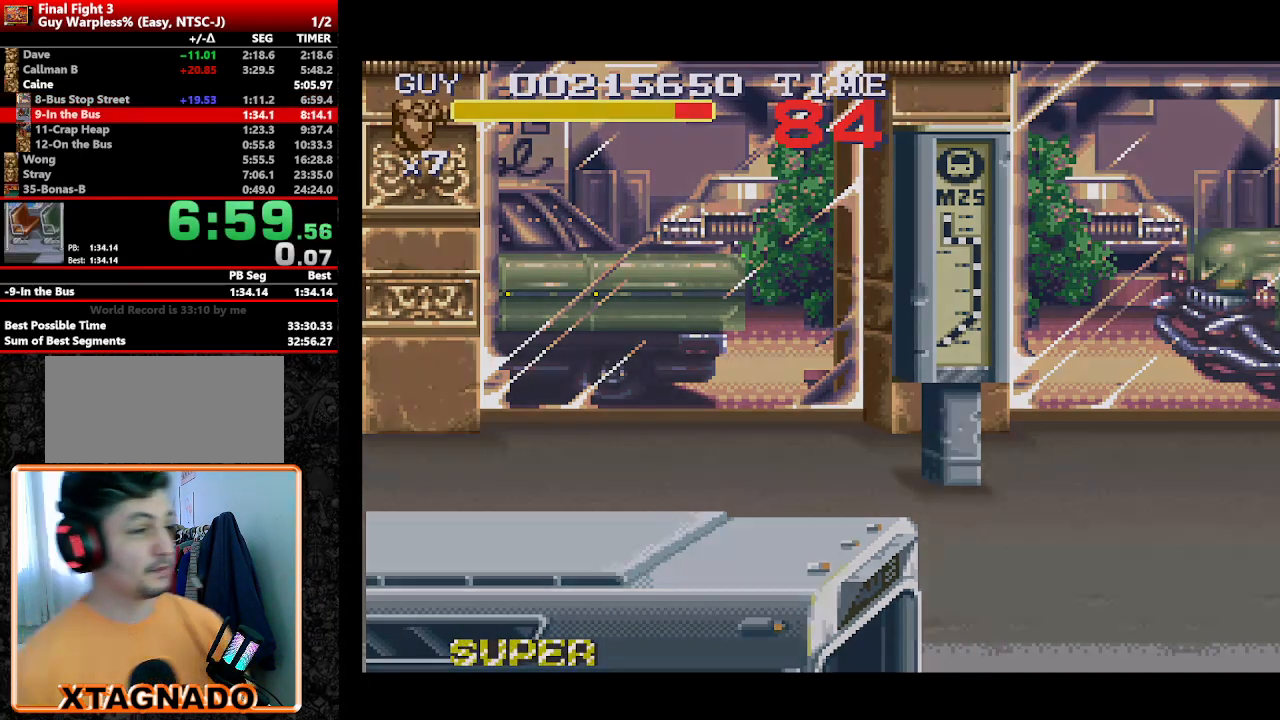
{"buttons": [], "events": []}
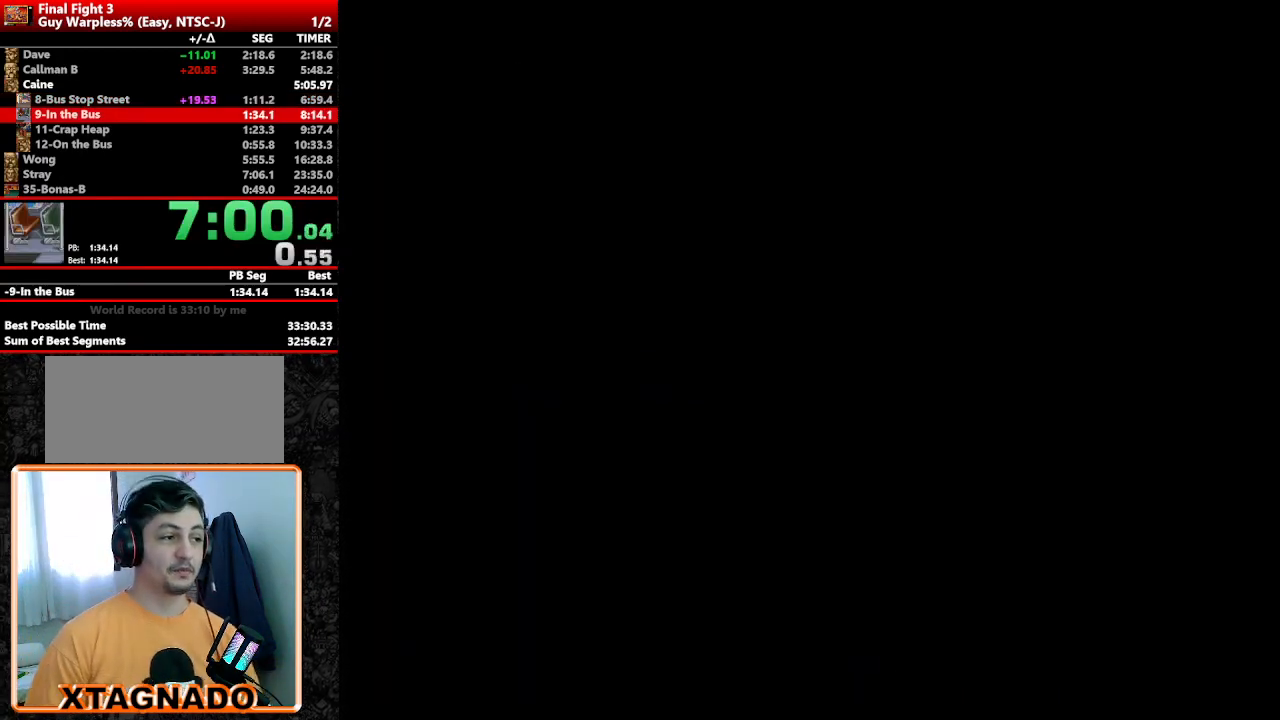
{"buttons": [], "events": []}
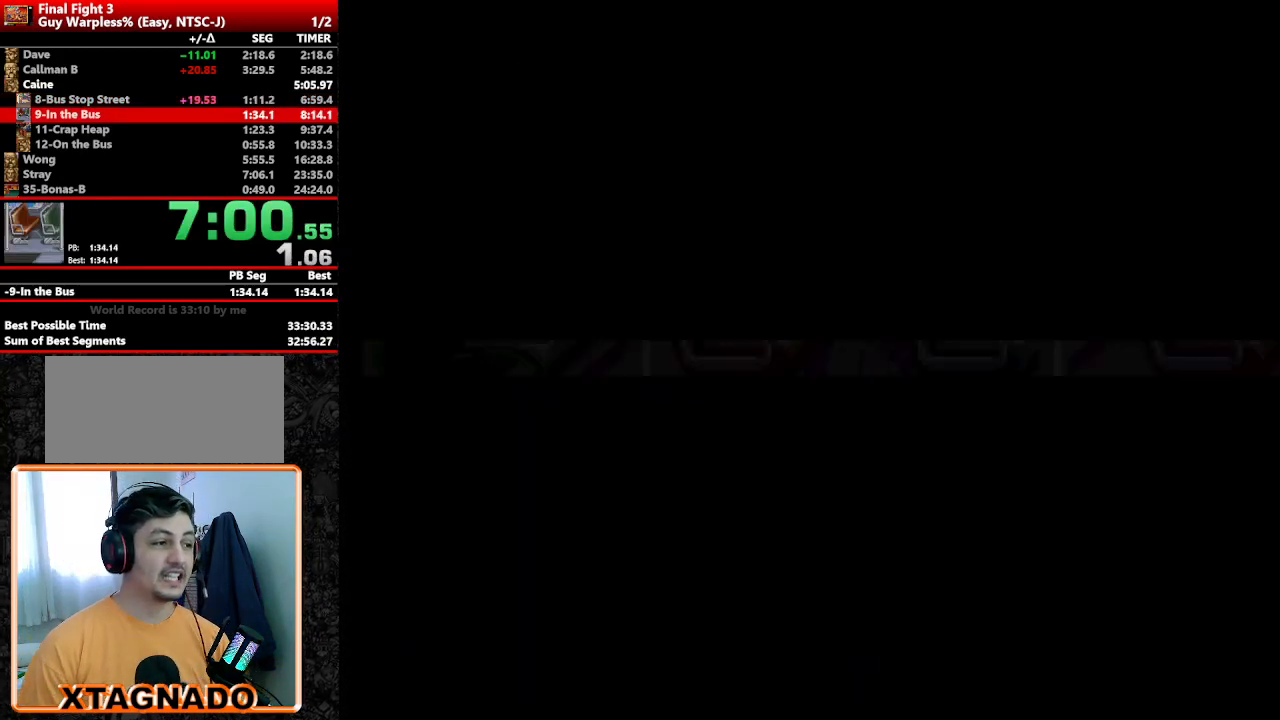
{"buttons": [], "events": []}
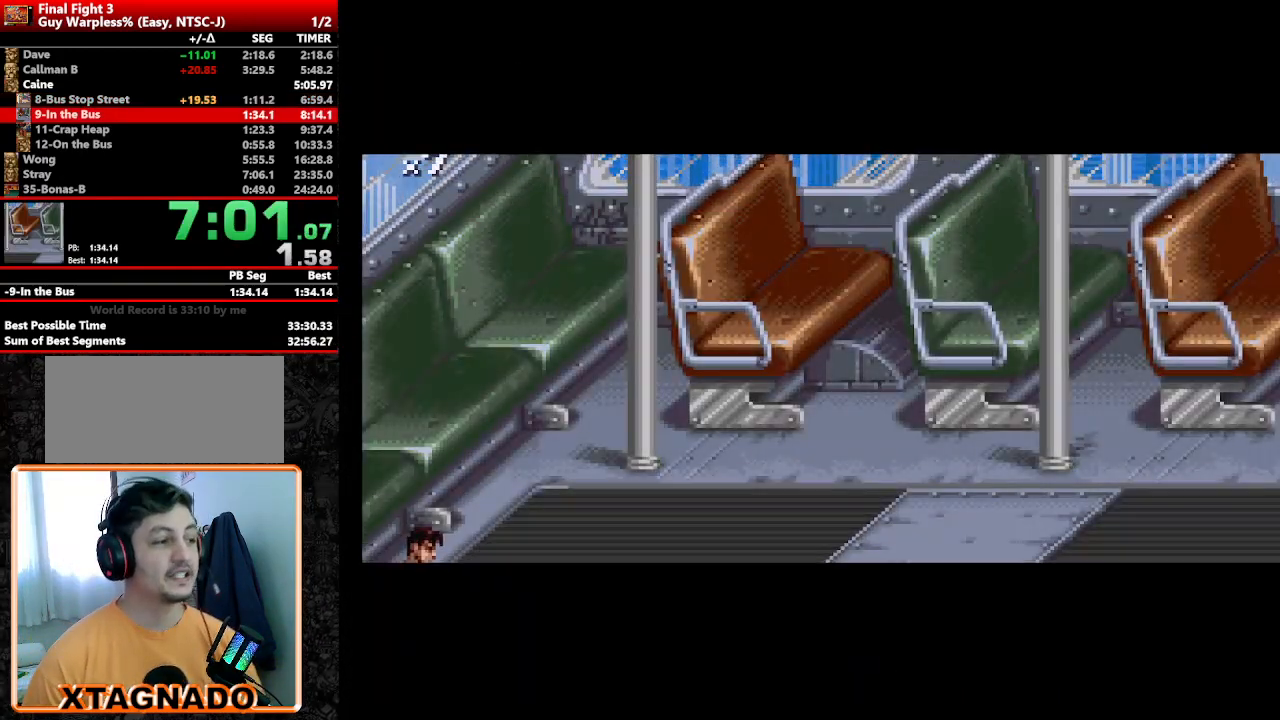
{"buttons": [], "events": []}
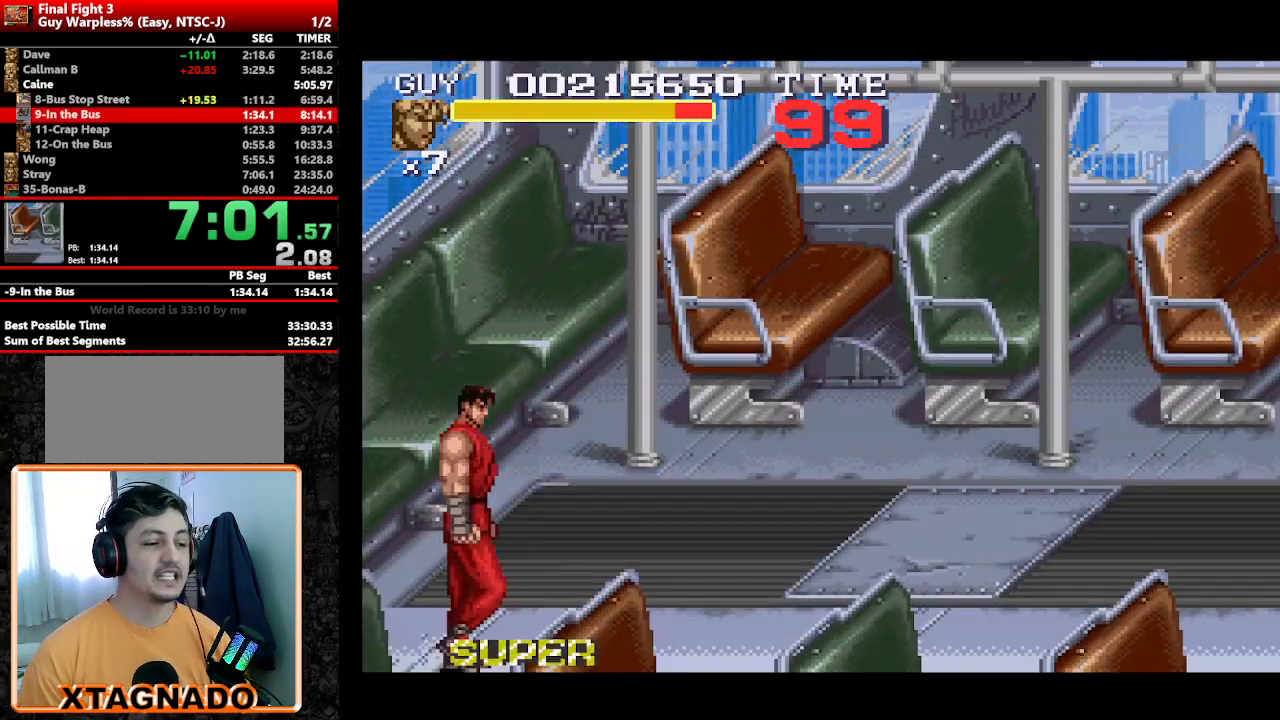
{"buttons": ["DPAD_RIGHT"], "events": [[433, "DPAD_RIGHT", "down"]]}
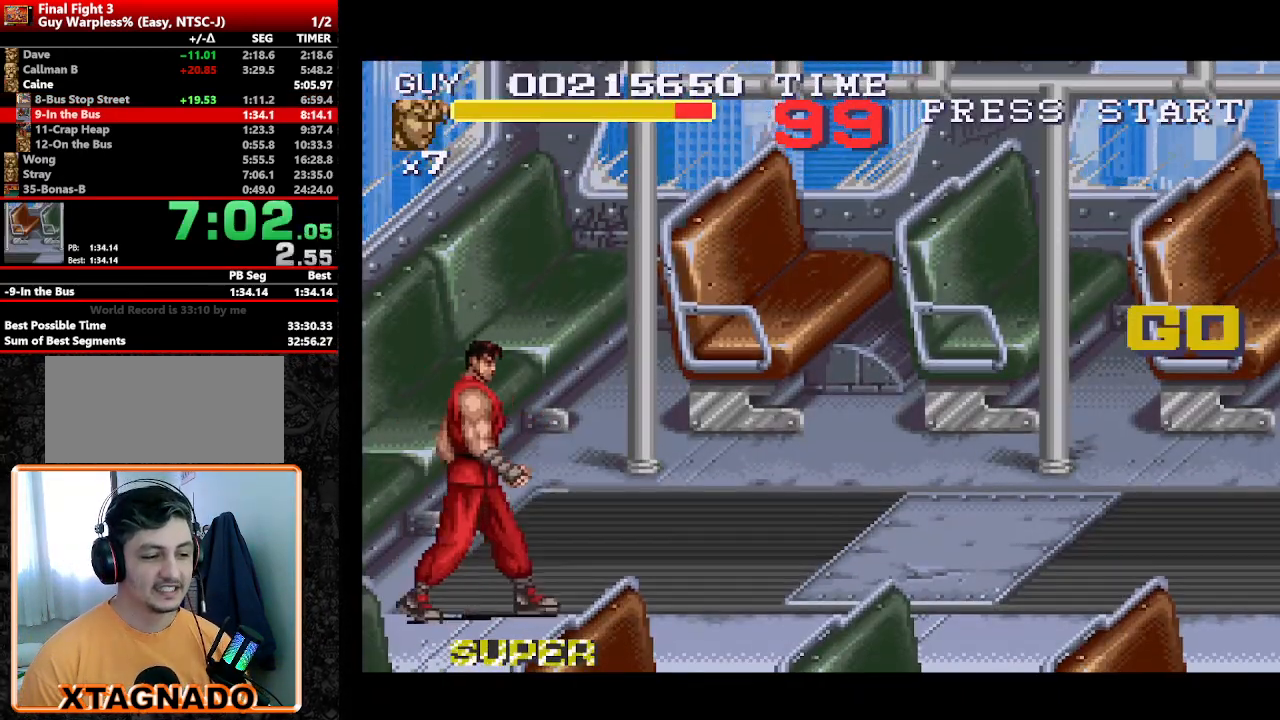
{"buttons": ["DPAD_RIGHT"], "events": [[33, "DPAD_RIGHT", "up"], [83, "DPAD_RIGHT", "down"], [217, "DPAD_DOWN", "down"], [500, "DPAD_DOWN", "up"]]}
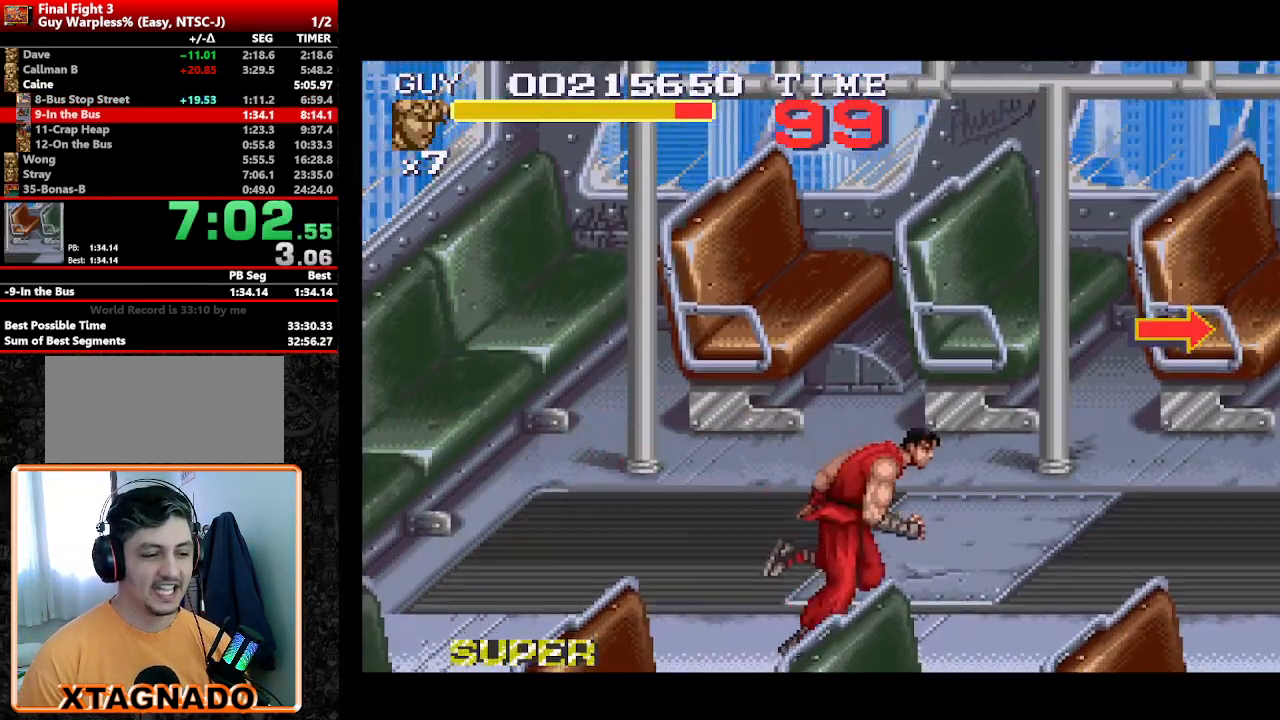
{"buttons": ["DPAD_RIGHT"], "events": [[183, "DPAD_UP", "down"], [417, "DPAD_UP", "up"]]}
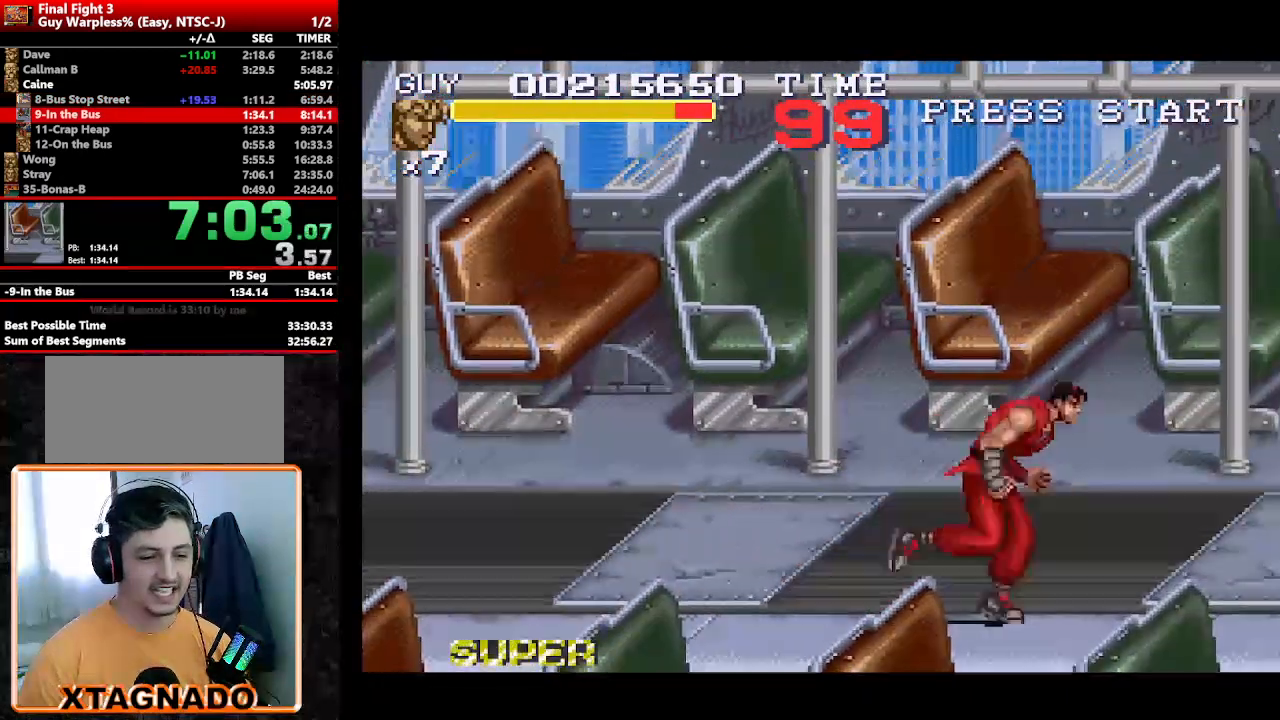
{"buttons": [], "events": [[400, "Y", "down"], [483, "DPAD_RIGHT", "up"], [483, "Y", "up"]]}
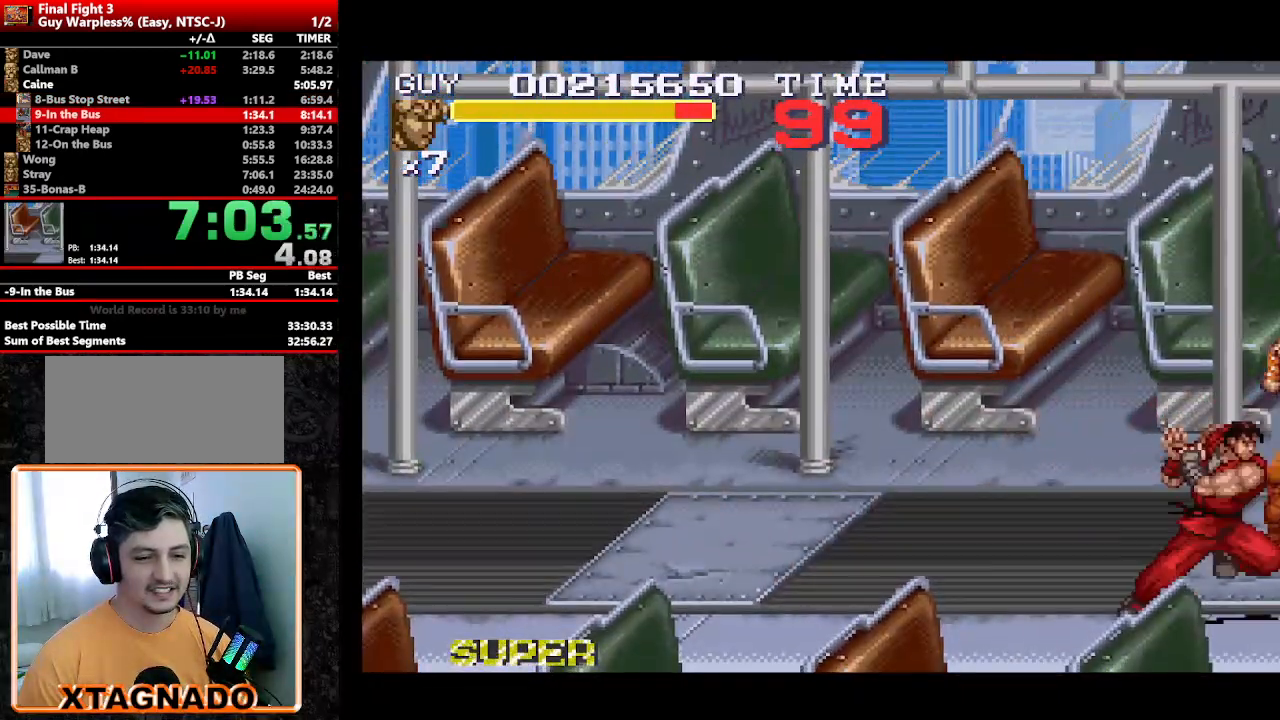
{"buttons": [], "events": [[67, "Y", "down"], [117, "Y", "up"], [217, "Y", "down"], [267, "Y", "up"], [400, "DPAD_RIGHT", "down"], [500, "DPAD_RIGHT", "up"]]}
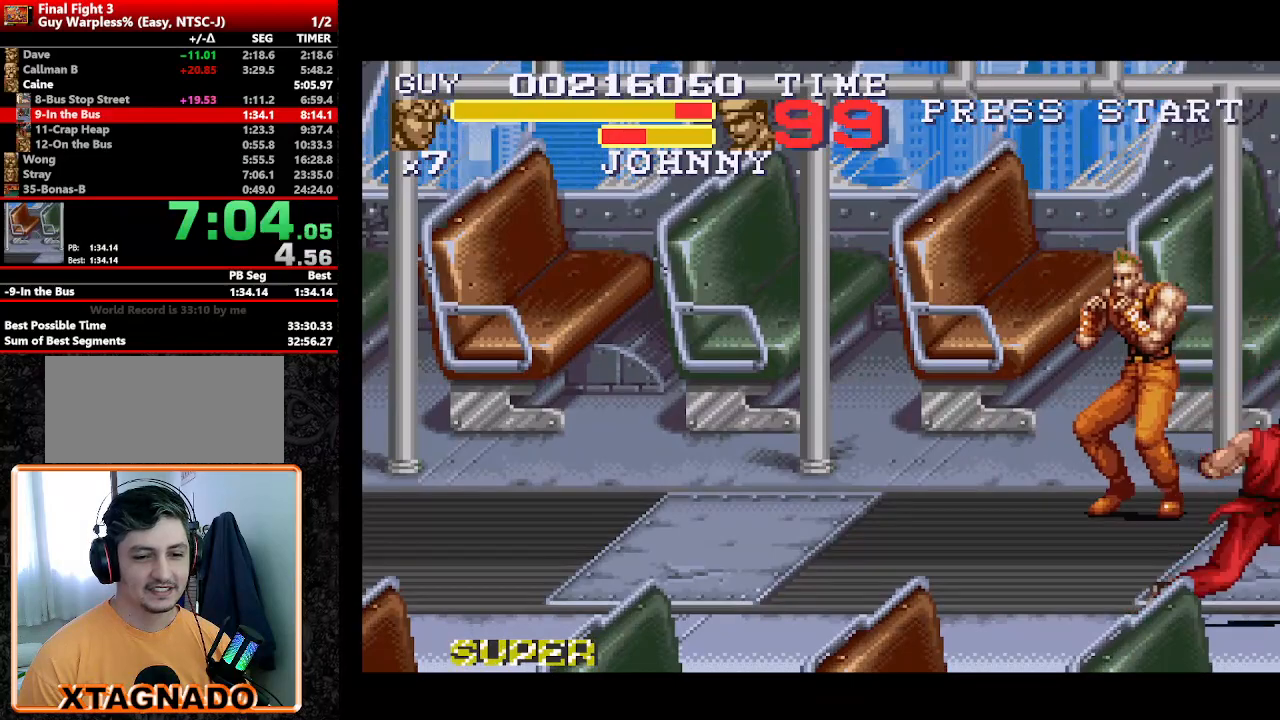
{"buttons": ["DPAD_RIGHT"], "events": [[50, "DPAD_RIGHT", "down"], [133, "Y", "down"], [183, "Y", "up"], [283, "DPAD_DOWN", "down"], [283, "DPAD_RIGHT", "up"], [283, "Y", "down"], [317, "DPAD_RIGHT", "down"], [317, "Y", "up"], [367, "Y", "down"], [417, "DPAD_DOWN", "up"], [450, "Y", "up"]]}
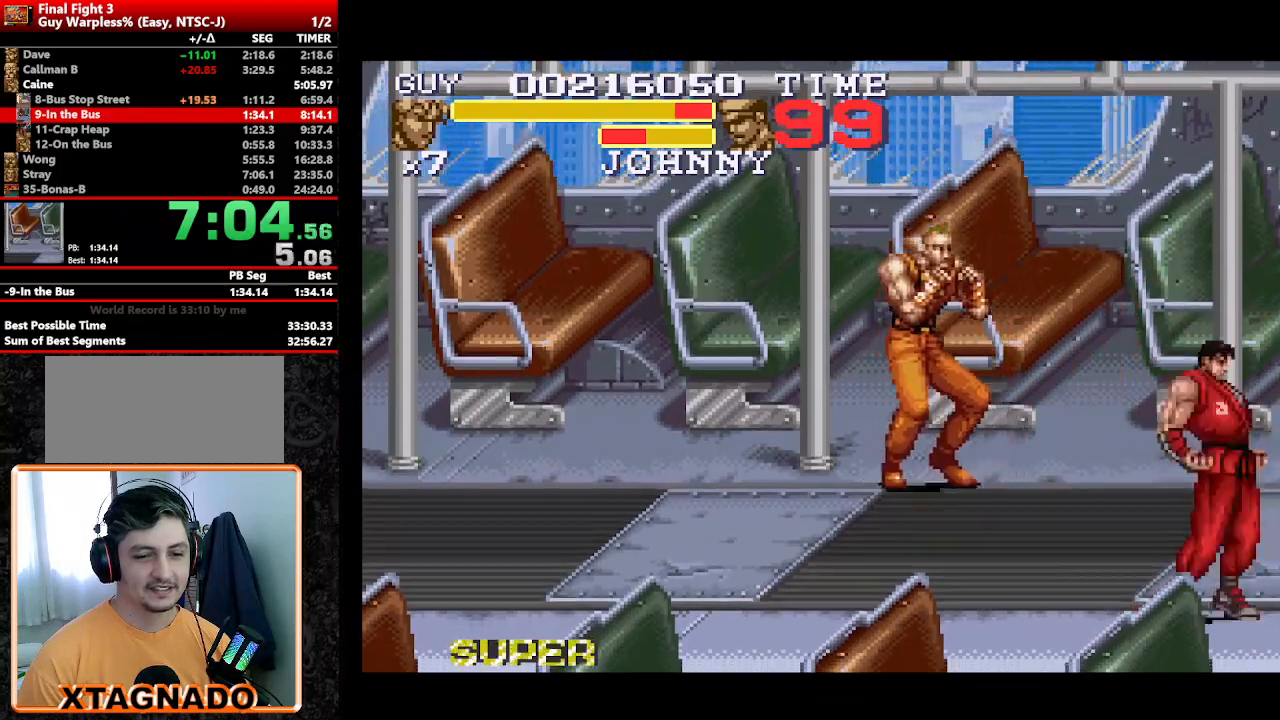
{"buttons": ["Y"], "events": [[17, "Y", "down"], [67, "Y", "up"], [117, "DPAD_DOWN", "down"], [117, "Y", "down"], [150, "Y", "up"], [200, "DPAD_DOWN", "up"], [250, "DPAD_DOWN", "down"], [250, "Y", "down"], [300, "DPAD_DOWN", "up"], [300, "DPAD_RIGHT", "up"], [300, "Y", "up"], [333, "Y", "down"], [383, "Y", "up"], [483, "Y", "down"]]}
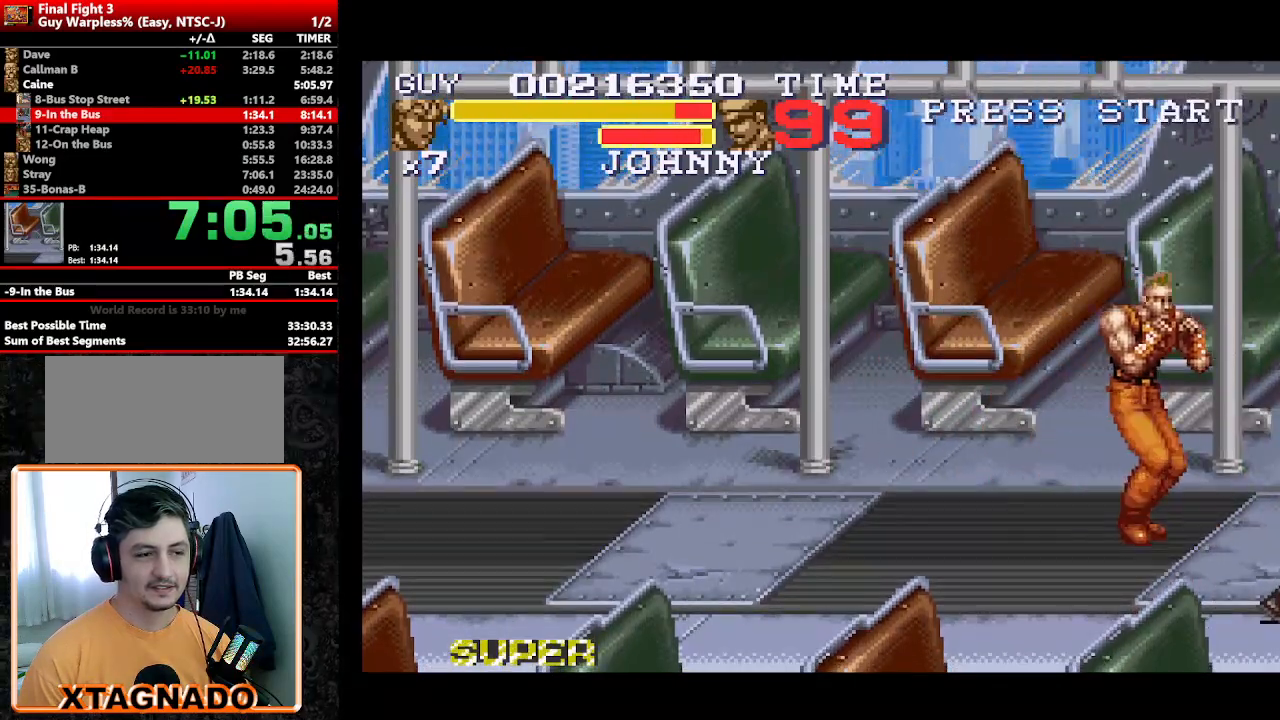
{"buttons": [], "events": [[33, "Y", "up"], [83, "Y", "down"], [117, "Y", "up"]]}
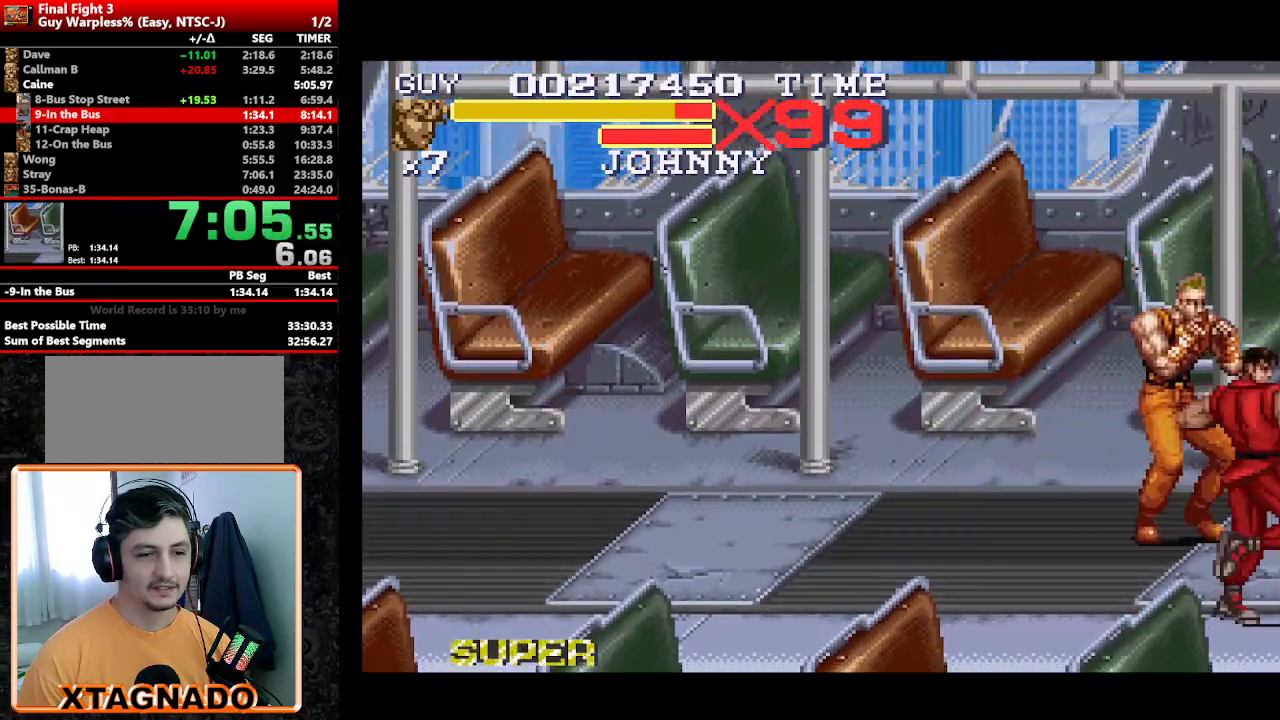
{"buttons": ["Y"], "events": [[50, "DPAD_UP", "down"], [283, "DPAD_LEFT", "down"], [317, "DPAD_LEFT", "up"], [317, "DPAD_UP", "up"], [417, "Y", "down"]]}
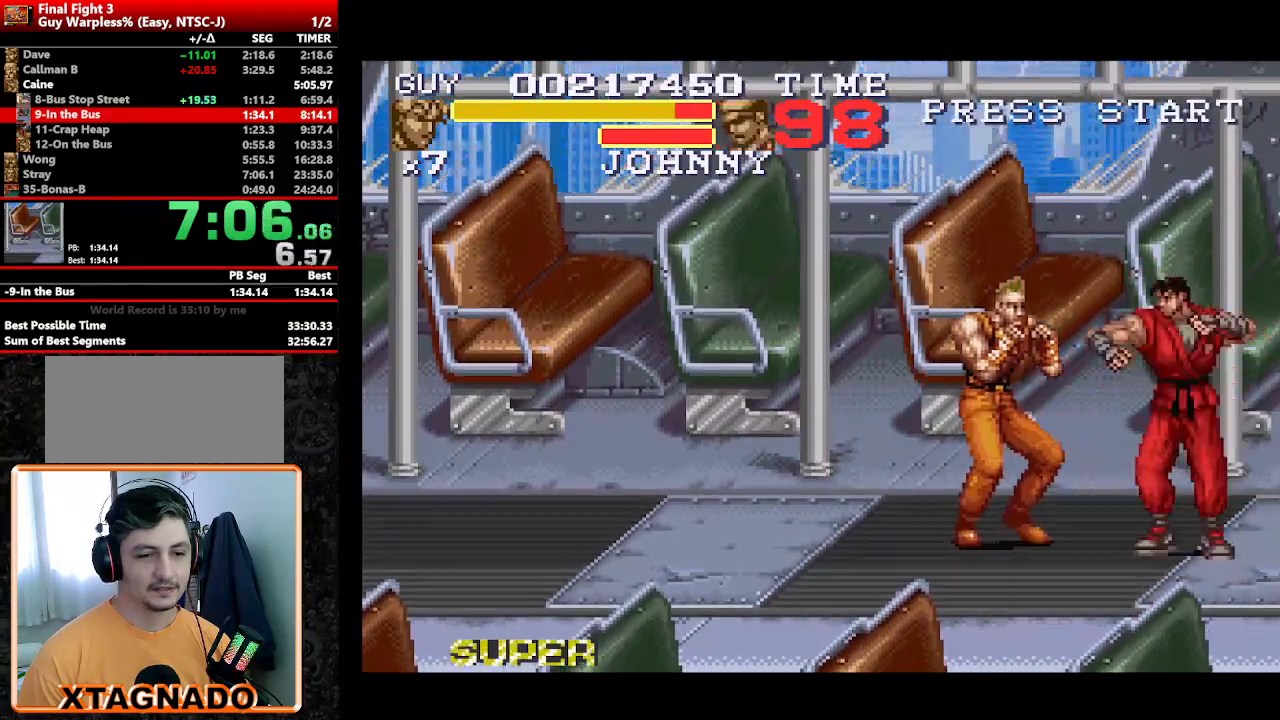
{"buttons": ["DPAD_LEFT"], "events": [[67, "Y", "up"], [150, "Y", "down"], [250, "Y", "up"], [300, "DPAD_LEFT", "down"], [383, "DPAD_LEFT", "up"], [433, "DPAD_LEFT", "down"]]}
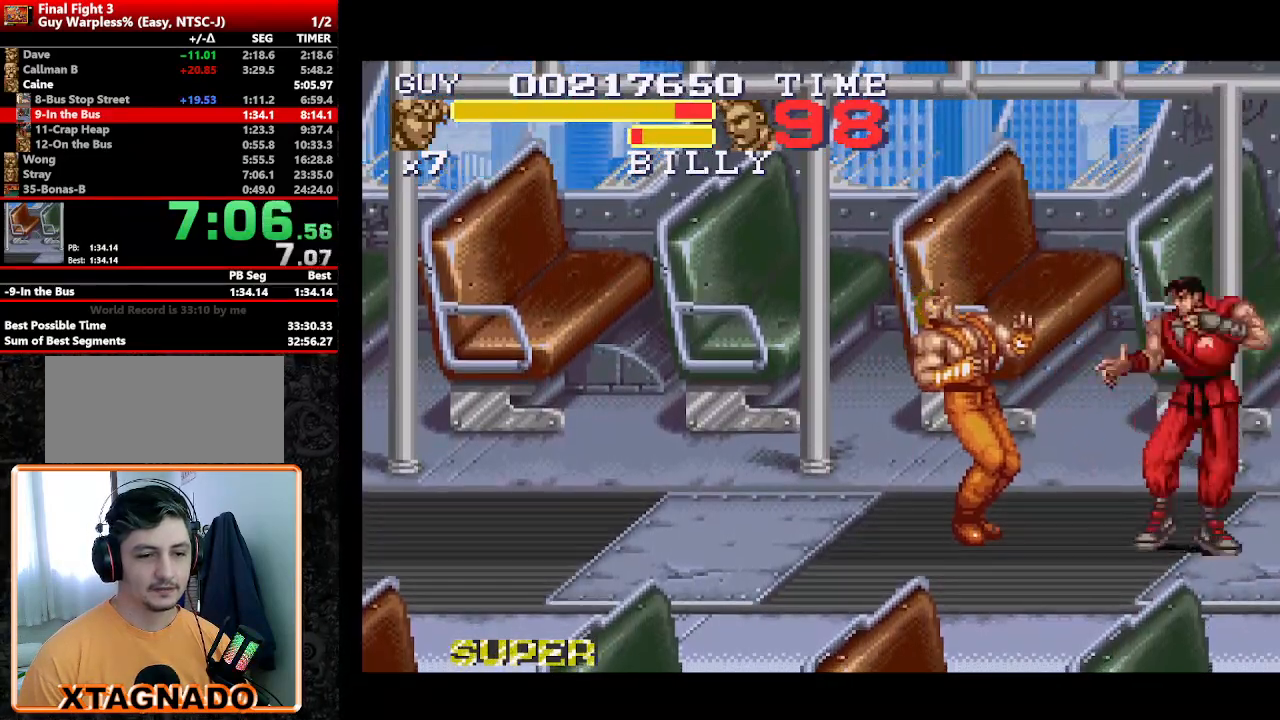
{"buttons": ["DPAD_LEFT"], "events": [[33, "Y", "down"], [117, "Y", "up"], [167, "DPAD_LEFT", "up"], [167, "Y", "down"], [217, "Y", "up"], [267, "Y", "down"], [317, "Y", "up"], [350, "Y", "down"], [450, "Y", "up"], [500, "DPAD_LEFT", "down"]]}
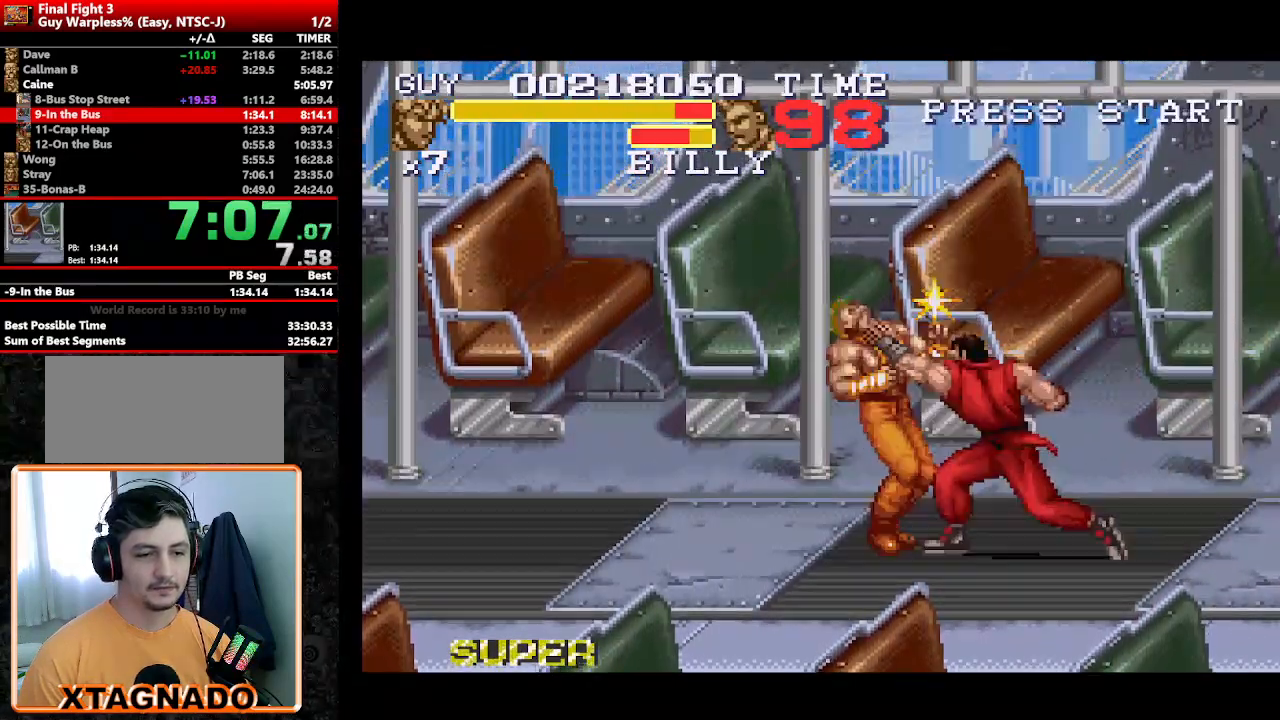
{"buttons": ["Y"], "events": [[283, "Y", "down"], [367, "DPAD_LEFT", "up"], [367, "Y", "up"], [417, "Y", "down"], [467, "Y", "up"], [500, "Y", "down"]]}
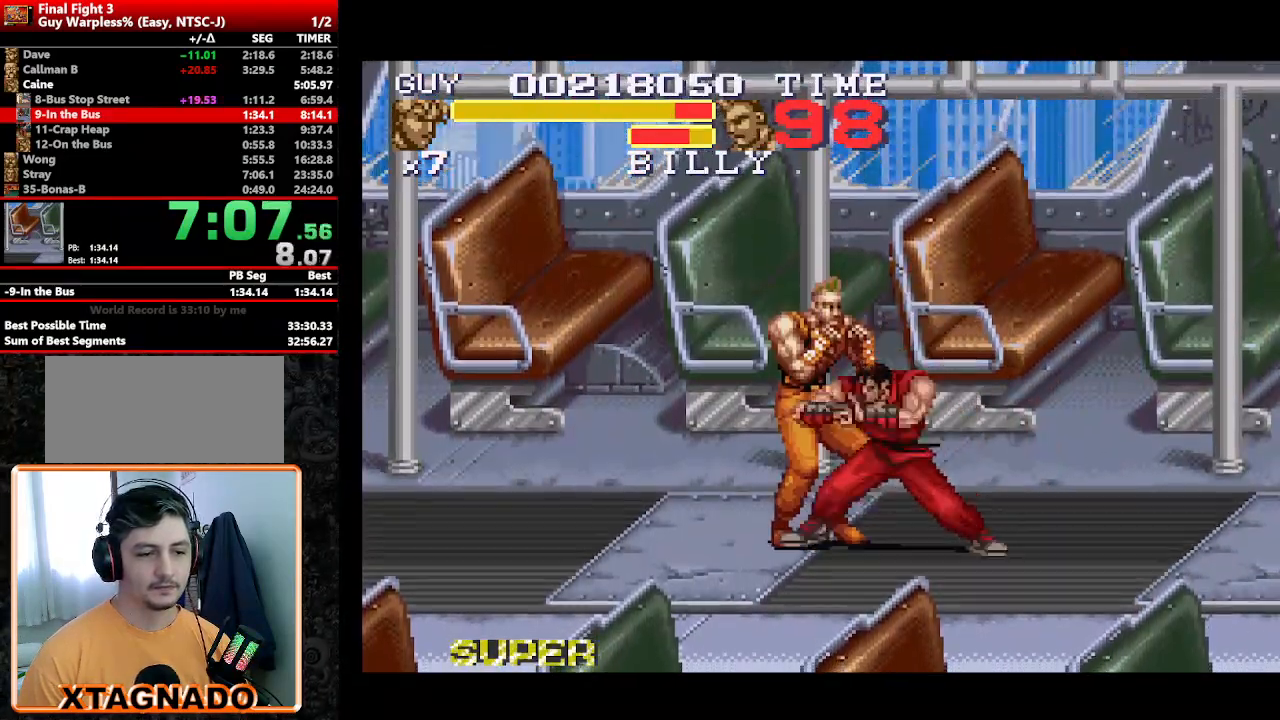
{"buttons": [], "events": [[50, "Y", "up"], [100, "Y", "down"], [150, "DPAD_LEFT", "down"], [200, "Y", "up"], [250, "DPAD_LEFT", "up"], [250, "Y", "down"], [300, "Y", "up"]]}
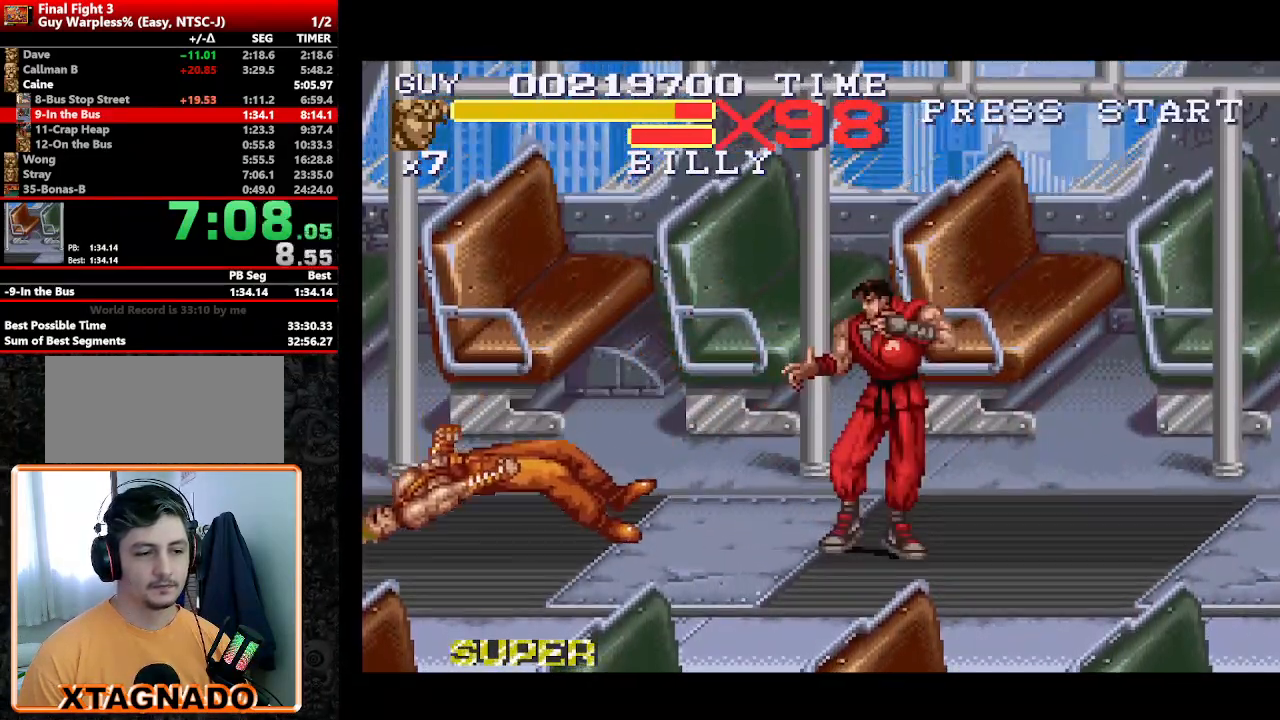
{"buttons": ["DPAD_DOWN", "DPAD_RIGHT"], "events": [[133, "DPAD_RIGHT", "down"], [217, "DPAD_RIGHT", "up"], [267, "DPAD_RIGHT", "down"], [350, "DPAD_DOWN", "down"]]}
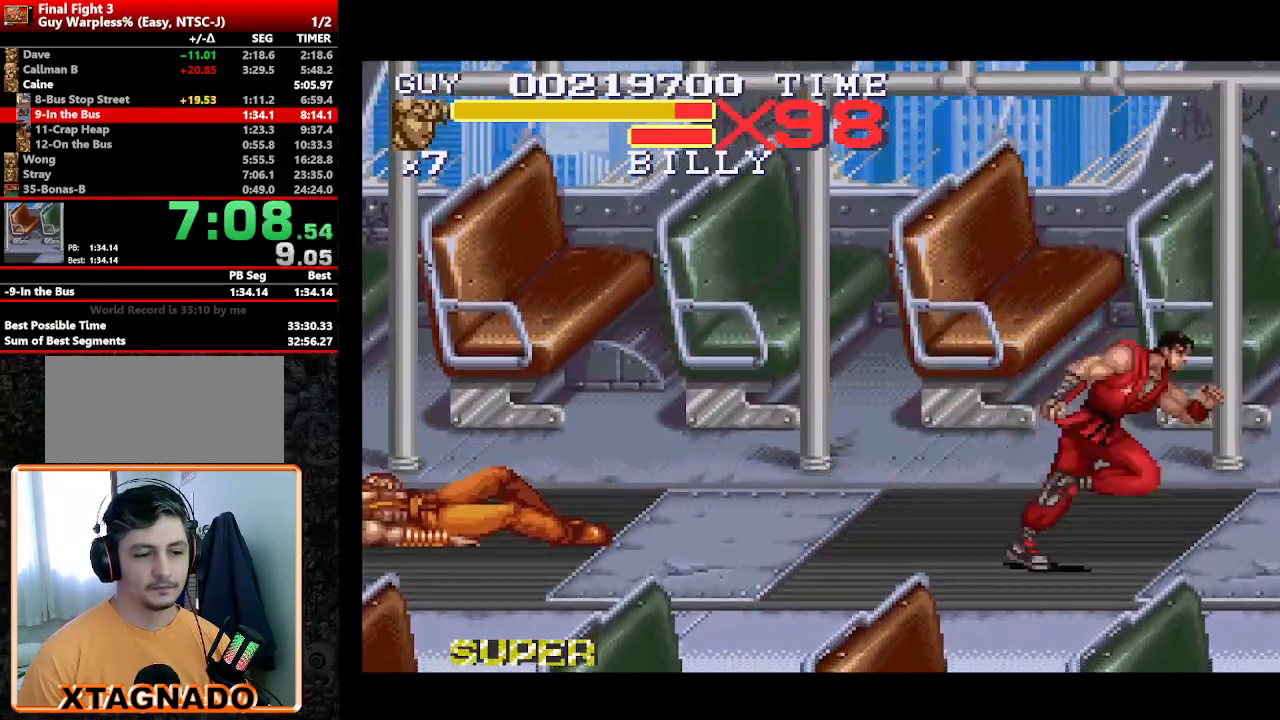
{"buttons": ["DPAD_RIGHT"], "events": [[183, "DPAD_DOWN", "up"], [367, "DPAD_UP", "down"], [467, "DPAD_UP", "up"]]}